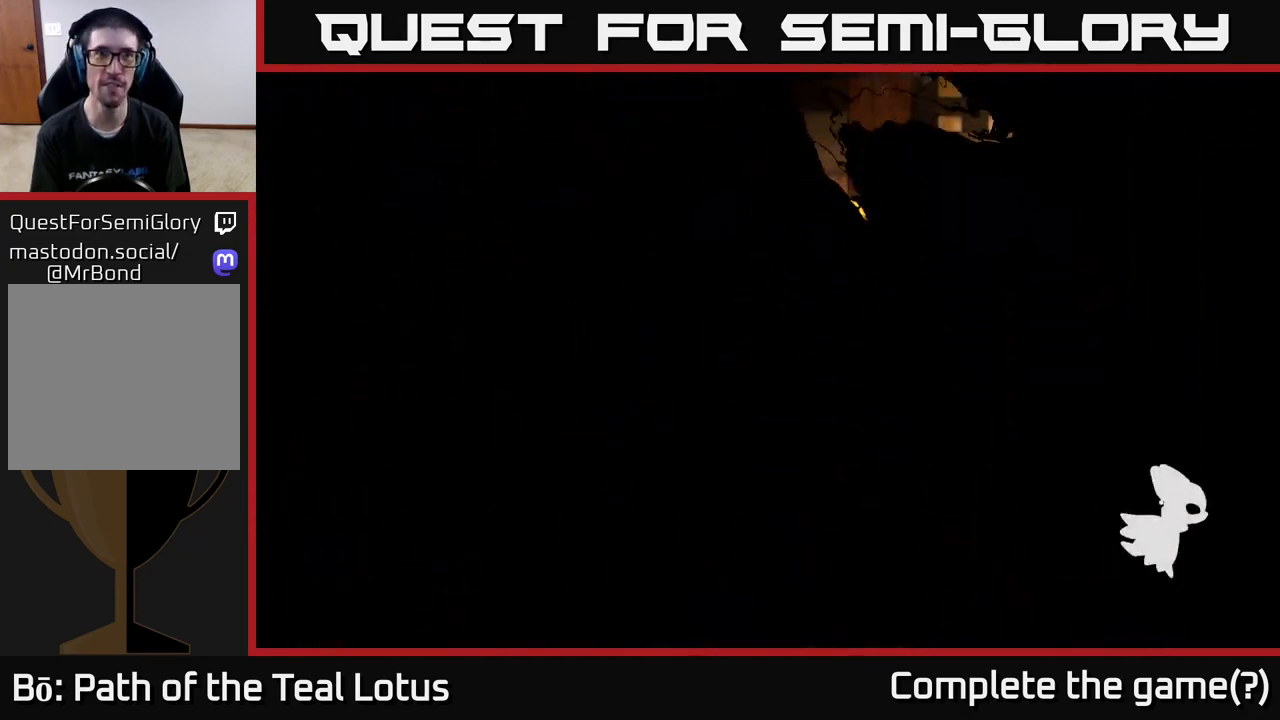
Gameplay with a controller (Xbox layout); each line is a JSON object with the inputs held at the frame after it. "events" lists button and stick changes between this image and that frame as [ms after this image, input, new state], when the widget could be followed in between.
{"buttons": [], "left_stick": "center", "right_stick": "center", "events": []}
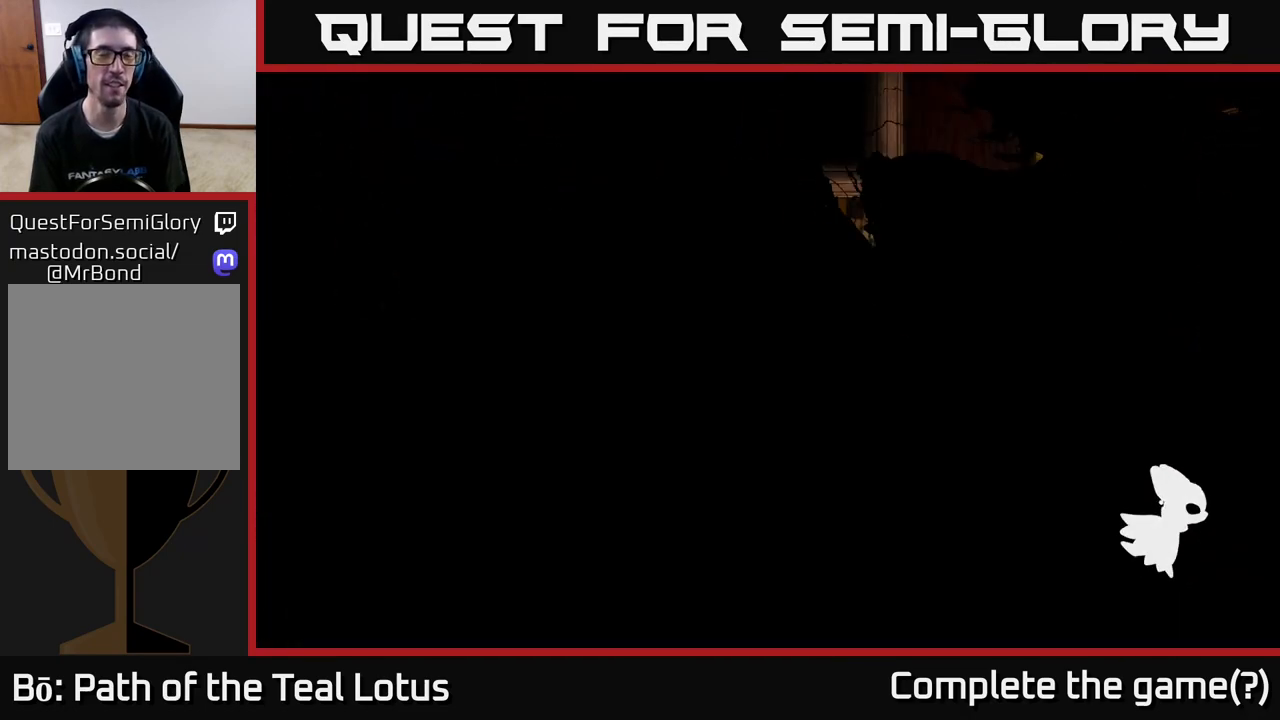
{"buttons": [], "left_stick": "center", "right_stick": "center", "events": []}
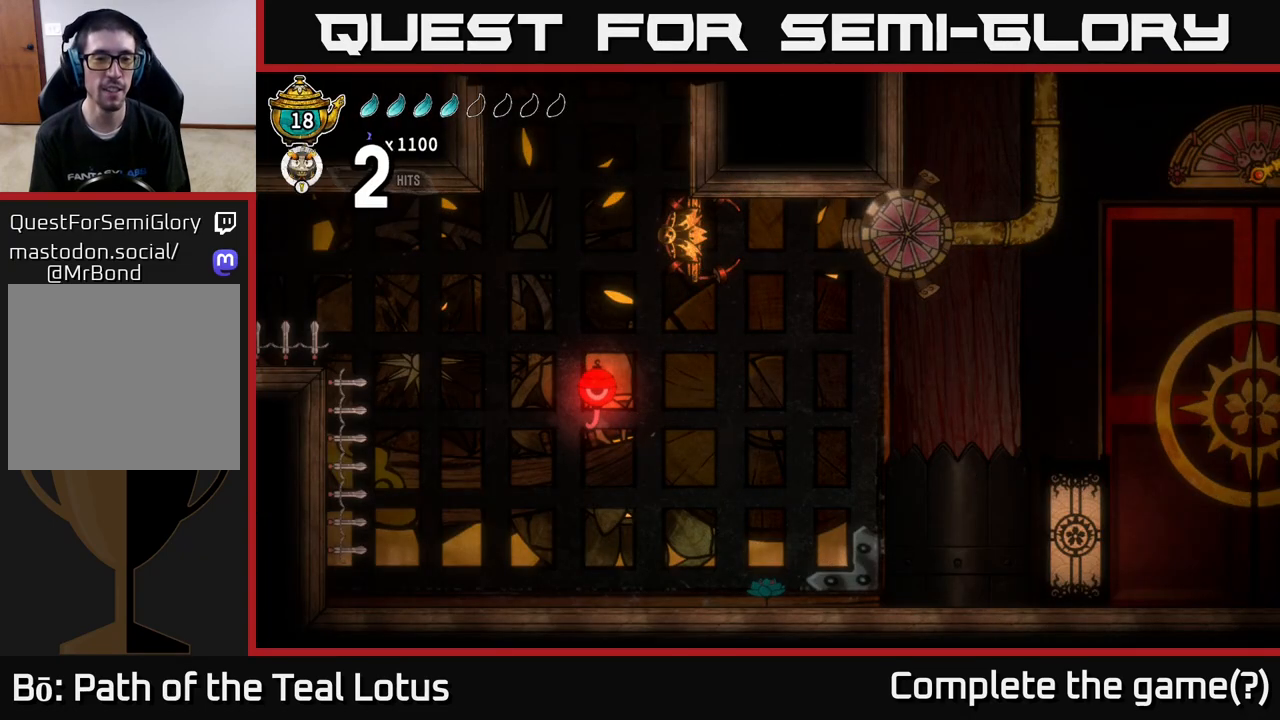
{"buttons": [], "left_stick": "left", "right_stick": "center", "events": [[67, "left_stick", "left"]]}
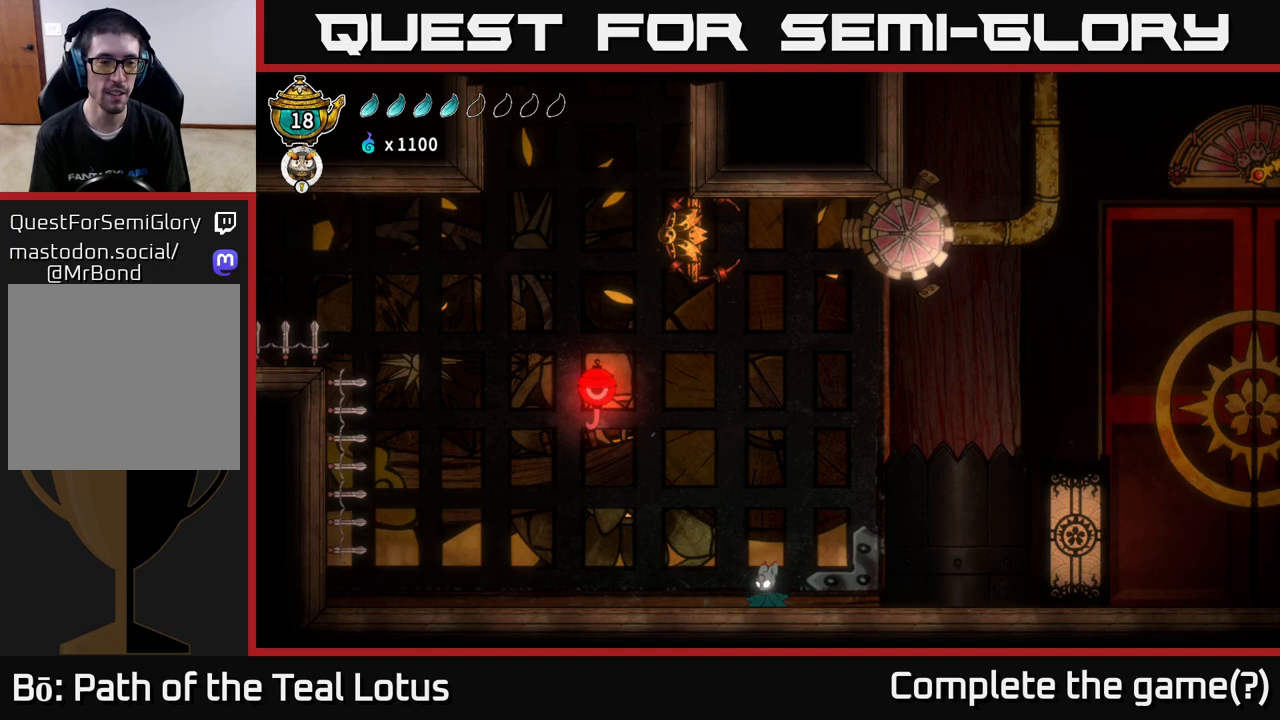
{"buttons": [], "left_stick": "left", "right_stick": "center", "events": [[83, "left_stick", "up-left"], [183, "A", "down"], [267, "left_stick", "center"], [367, "left_stick", "left"], [450, "A", "up"]]}
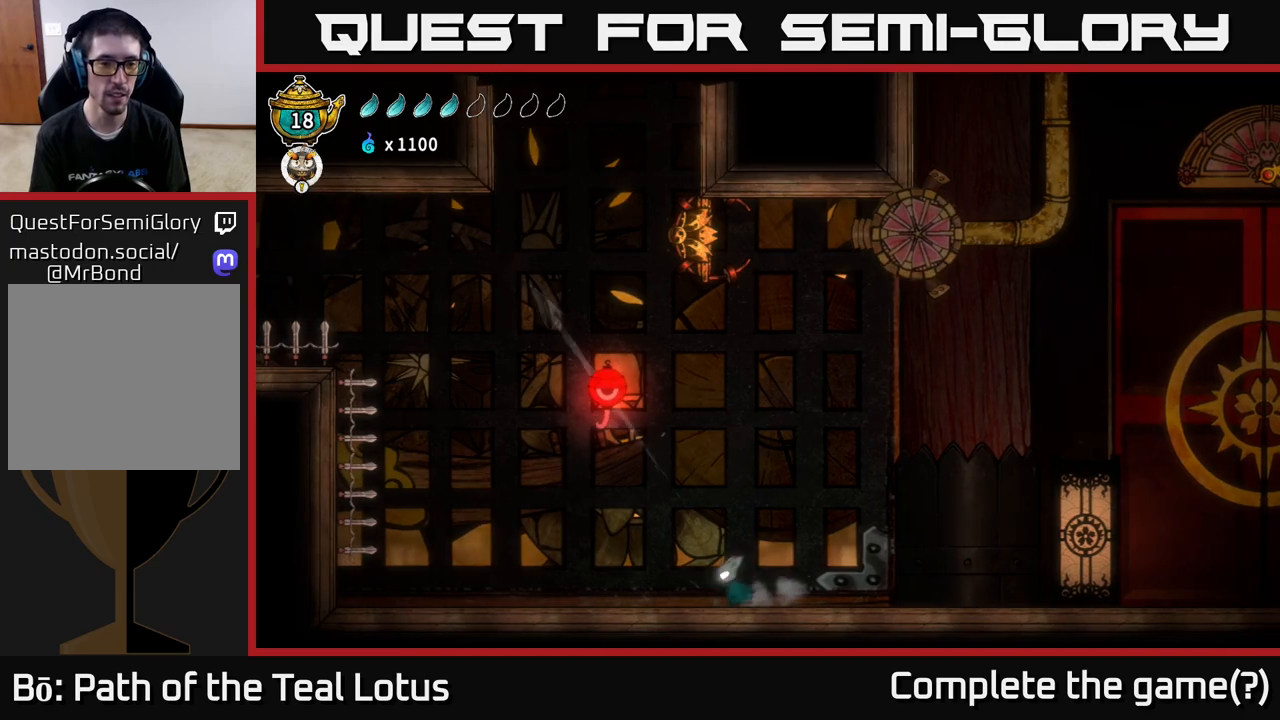
{"buttons": ["R1"], "left_stick": "up-left", "right_stick": "center", "events": [[33, "left_stick", "center"], [50, "A", "down"], [83, "left_stick", "left"], [367, "left_stick", "up-left"], [400, "A", "up"], [500, "R1", "down"]]}
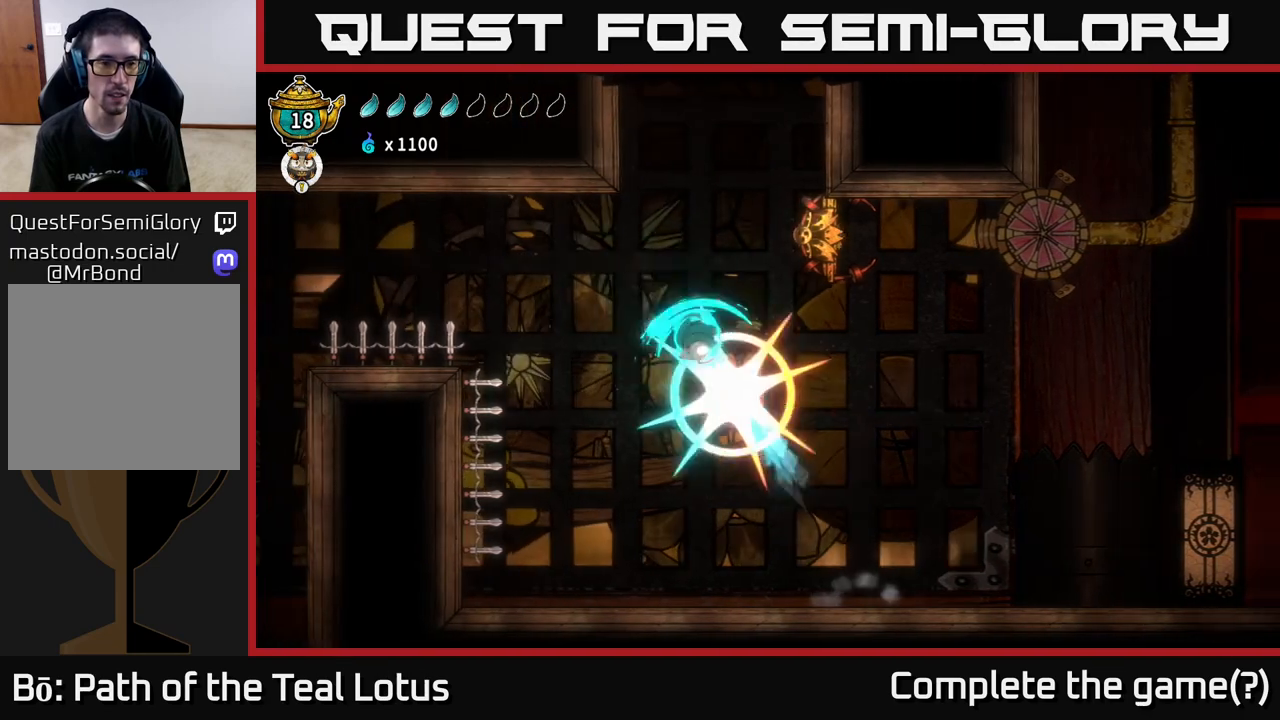
{"buttons": ["R2"], "left_stick": "left", "right_stick": "center", "events": [[350, "R1", "up"], [367, "left_stick", "left"], [467, "R2", "down"]]}
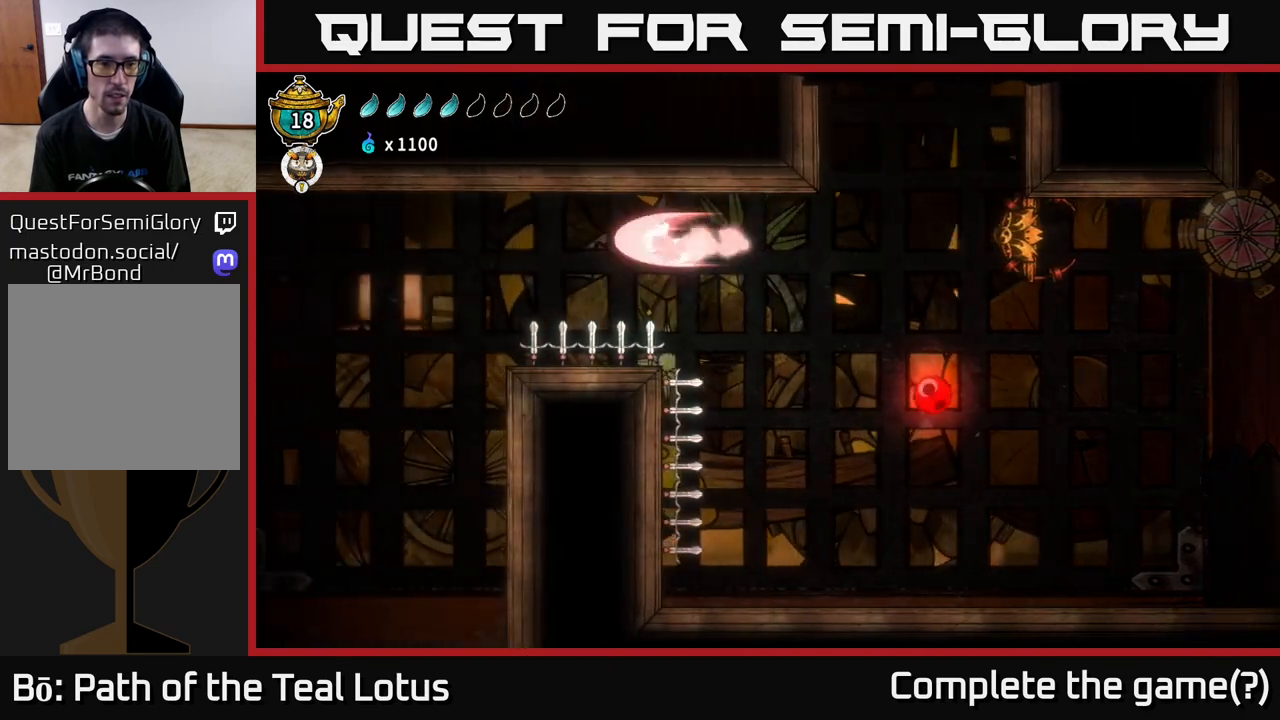
{"buttons": [], "left_stick": "center", "right_stick": "center", "events": [[300, "R2", "up"], [467, "left_stick", "center"]]}
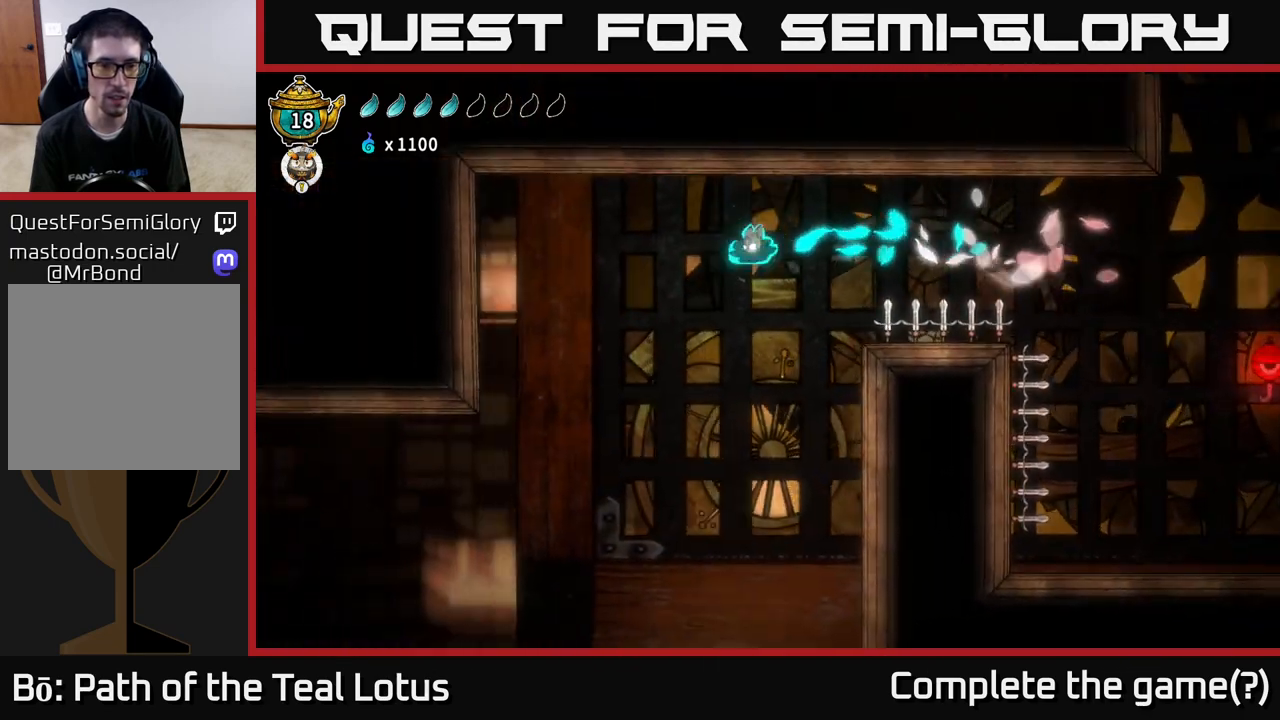
{"buttons": [], "left_stick": "left", "right_stick": "down", "events": [[83, "right_stick", "down"], [417, "left_stick", "left"]]}
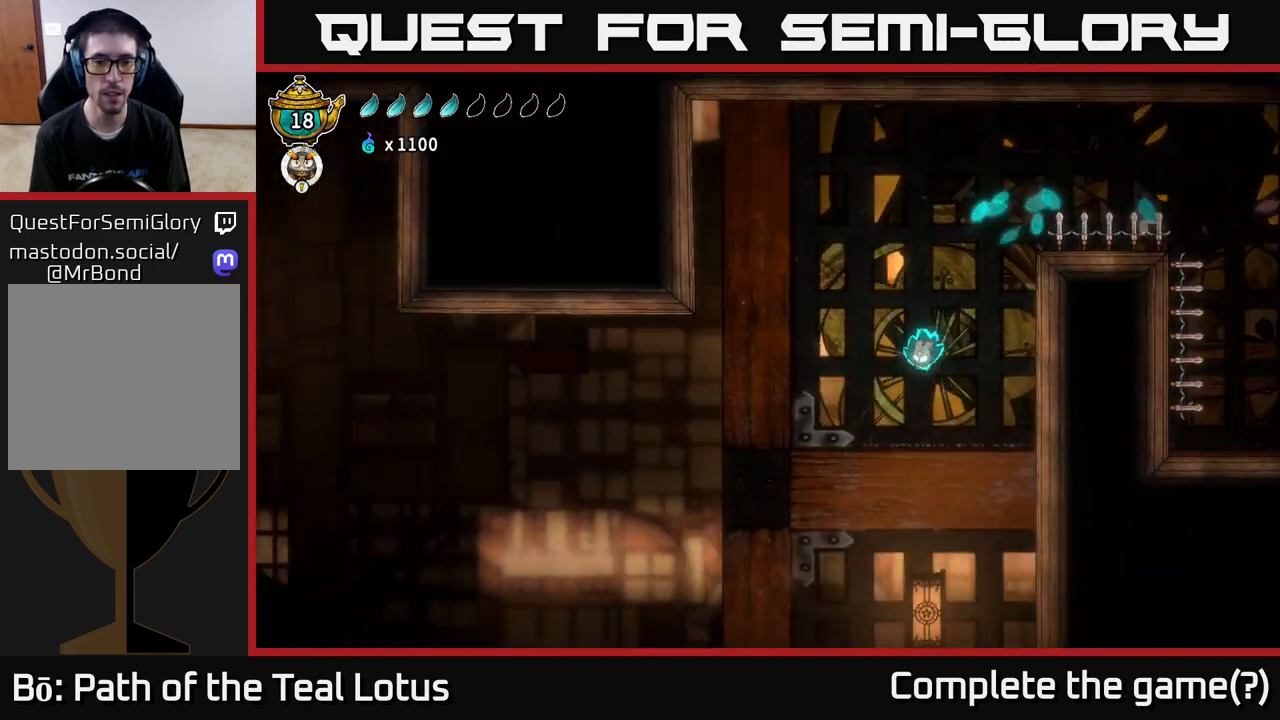
{"buttons": ["L2"], "left_stick": "center", "right_stick": "center", "events": [[33, "right_stick", "center"], [133, "left_stick", "center"], [300, "L2", "down"]]}
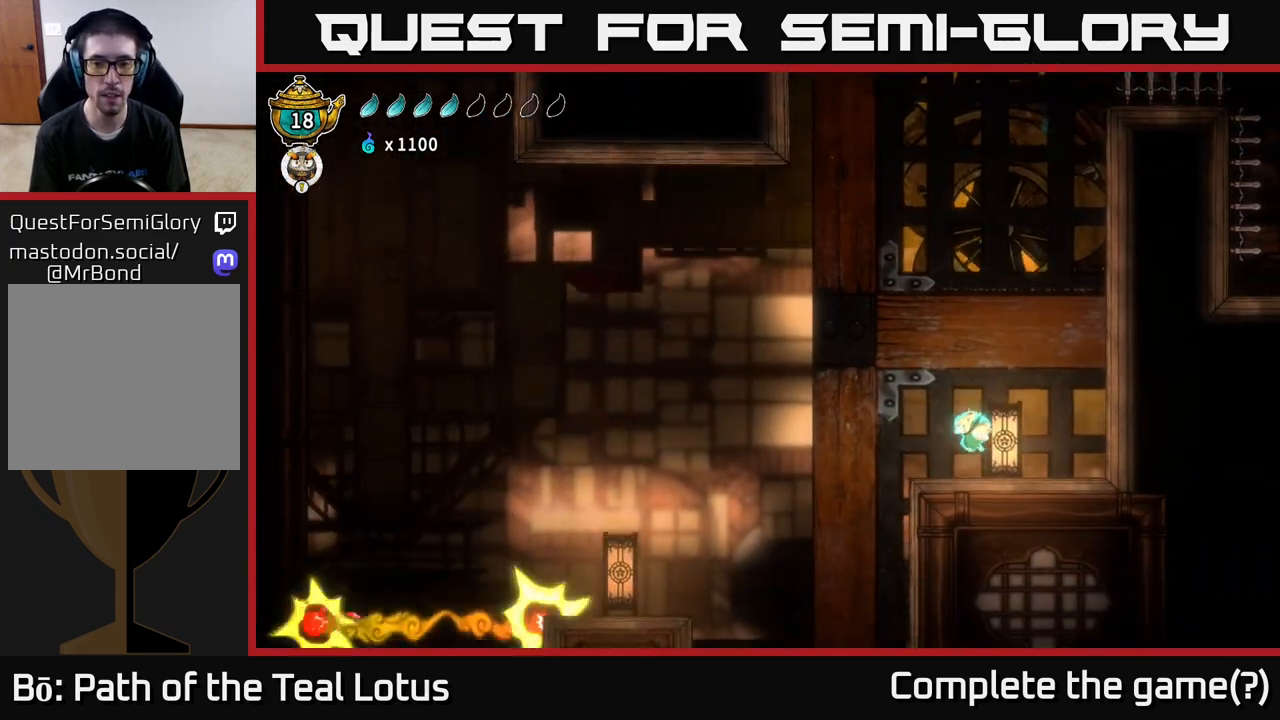
{"buttons": [], "left_stick": "left", "right_stick": "center", "events": [[267, "left_stick", "right"], [333, "L2", "up"], [467, "left_stick", "left"]]}
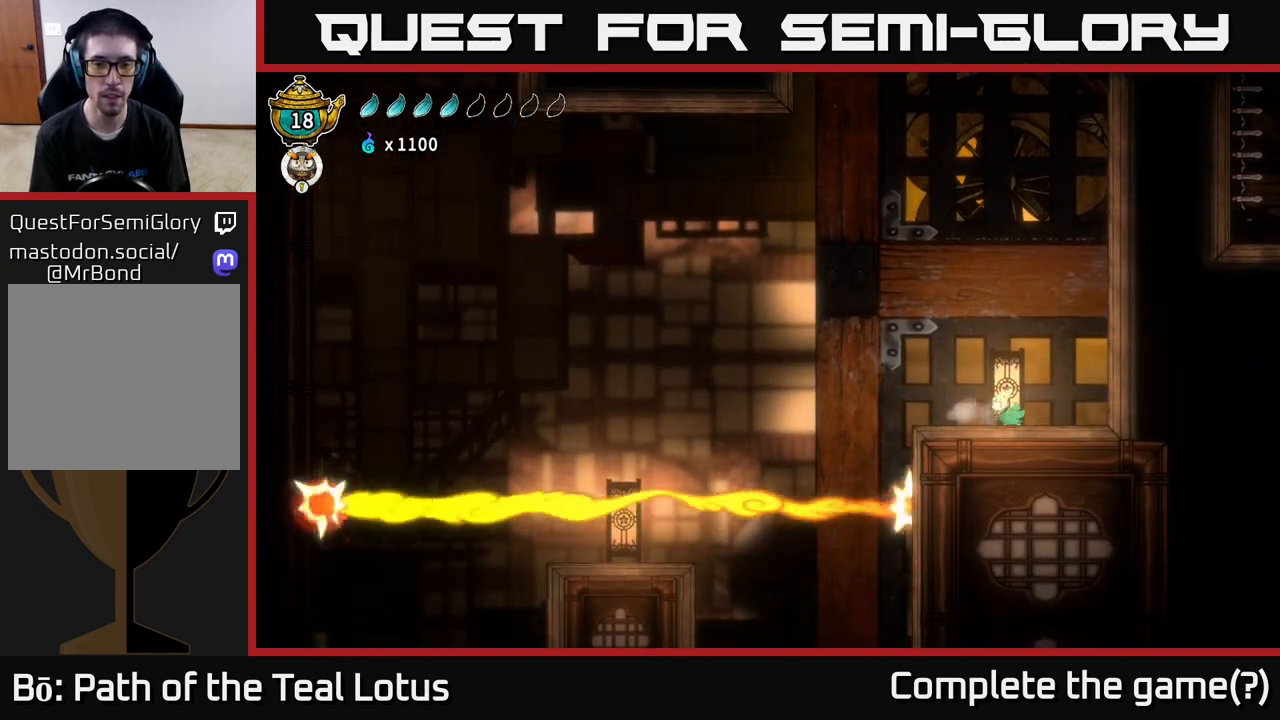
{"buttons": [], "left_stick": "left", "right_stick": "center", "events": [[267, "left_stick", "center"], [300, "A", "down"], [367, "left_stick", "left"], [433, "A", "up"]]}
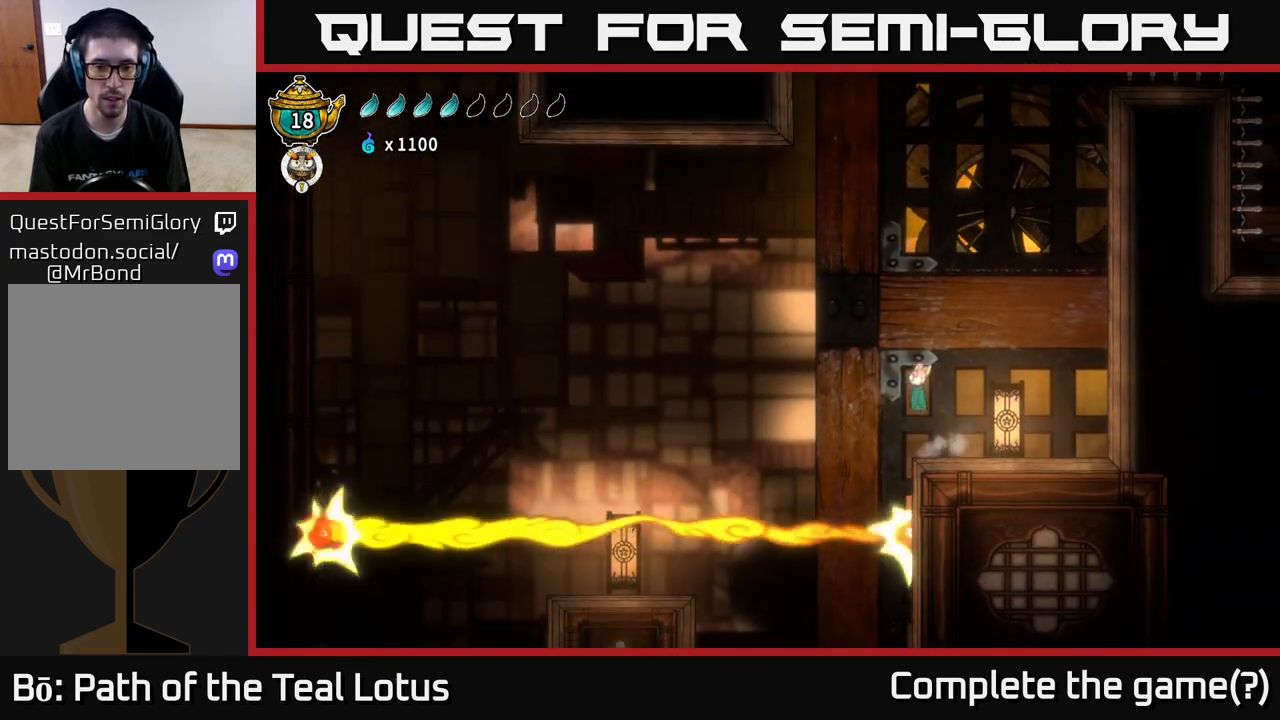
{"buttons": [], "left_stick": "center", "right_stick": "center", "events": [[417, "left_stick", "center"]]}
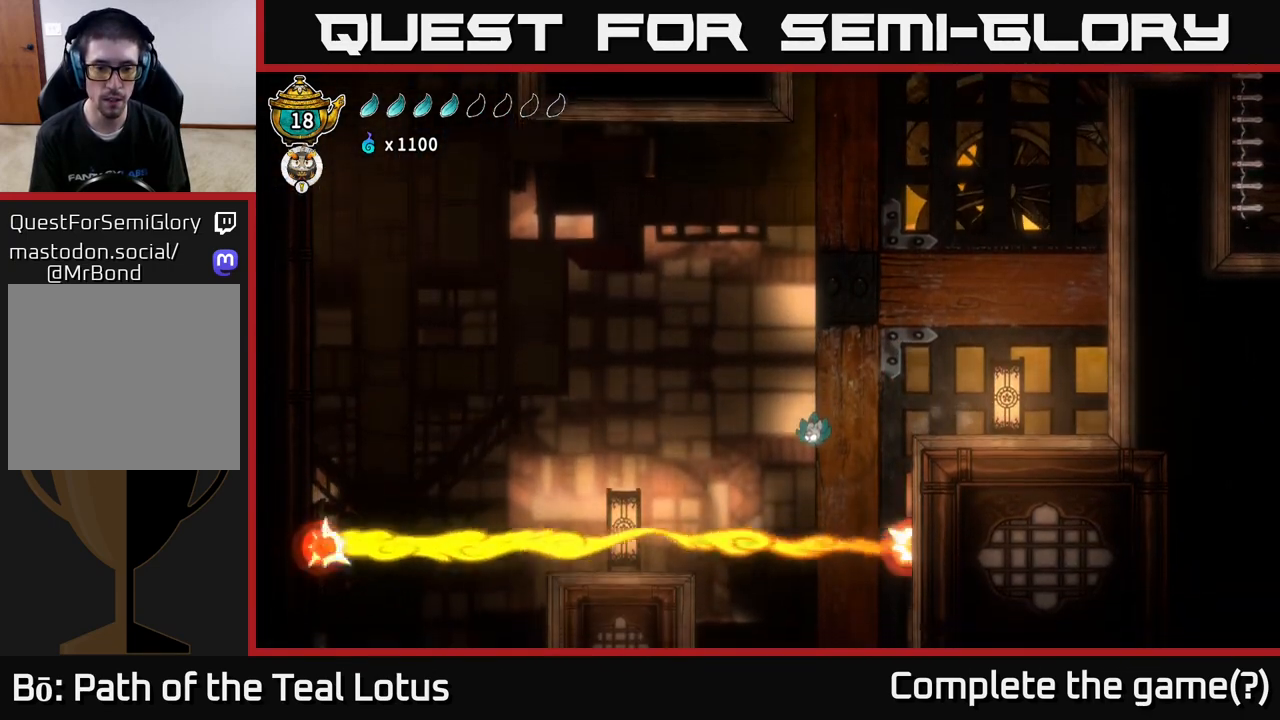
{"buttons": ["L2"], "left_stick": "center", "right_stick": "center", "events": [[117, "left_stick", "left"], [267, "L2", "down"], [283, "left_stick", "up-left"], [483, "left_stick", "center"]]}
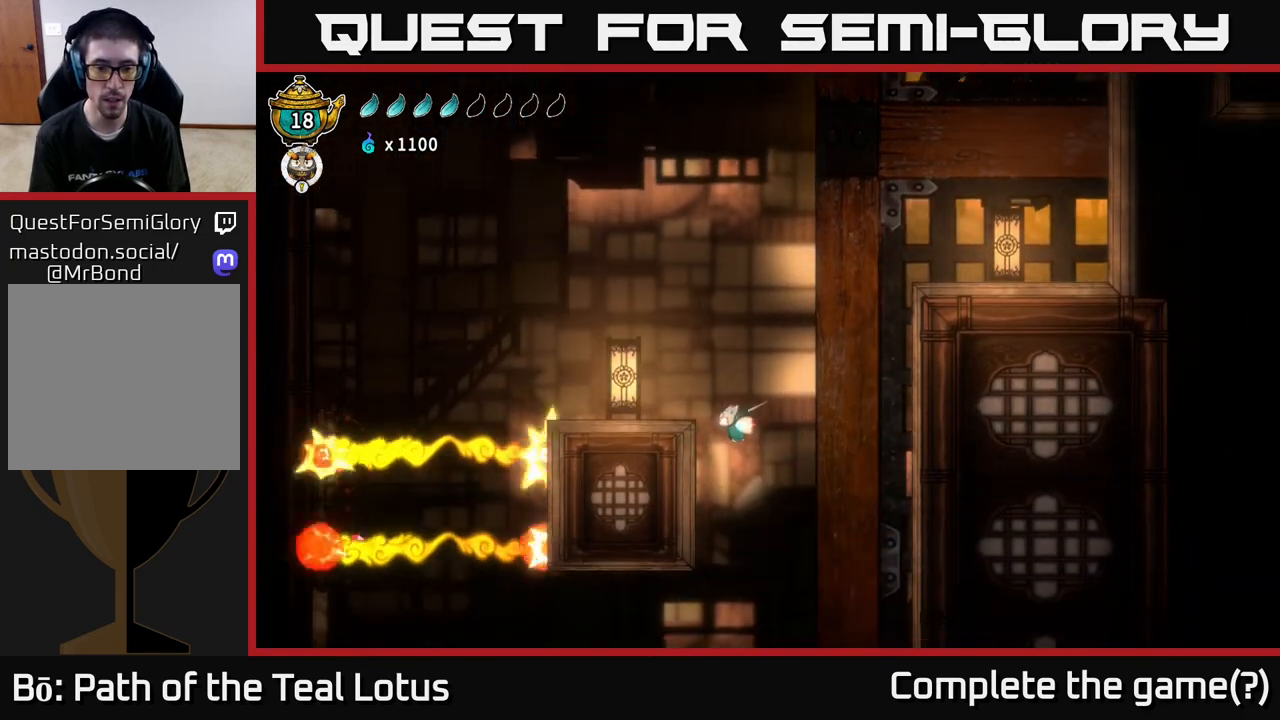
{"buttons": ["L2"], "left_stick": "left", "right_stick": "center", "events": [[100, "left_stick", "up-left"], [200, "left_stick", "left"]]}
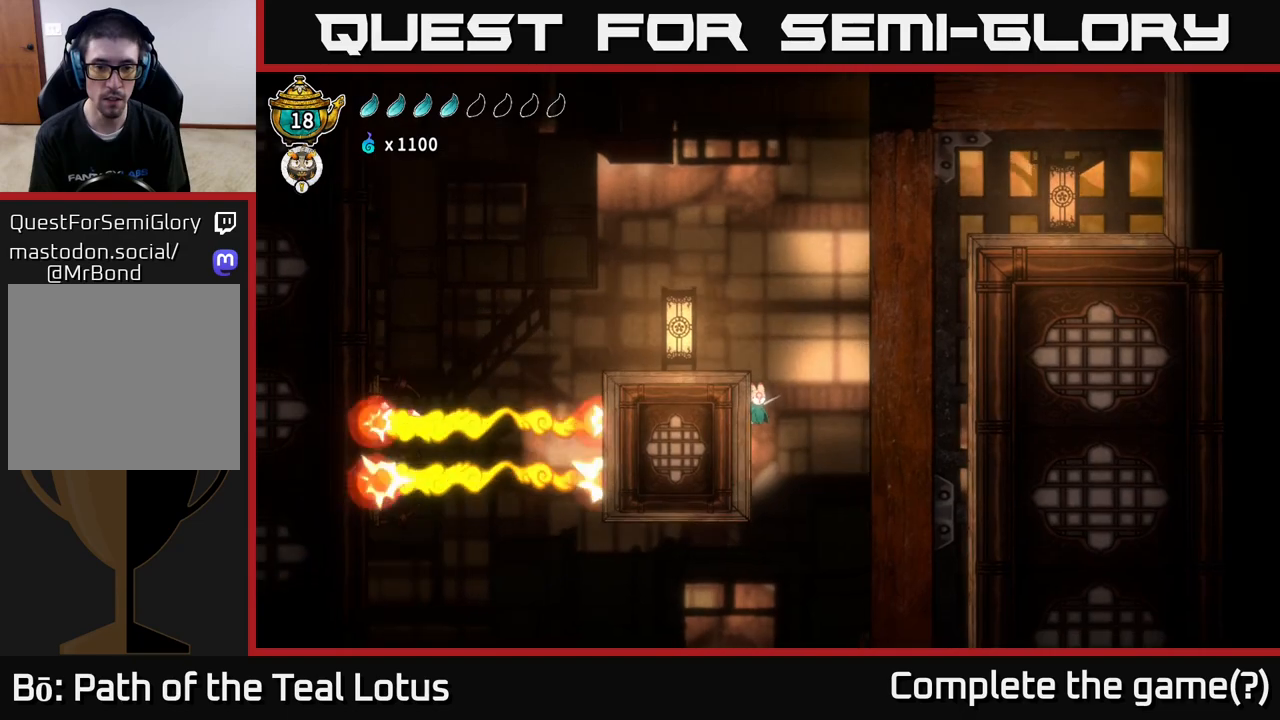
{"buttons": [], "left_stick": "left", "right_stick": "center", "events": [[233, "L2", "up"]]}
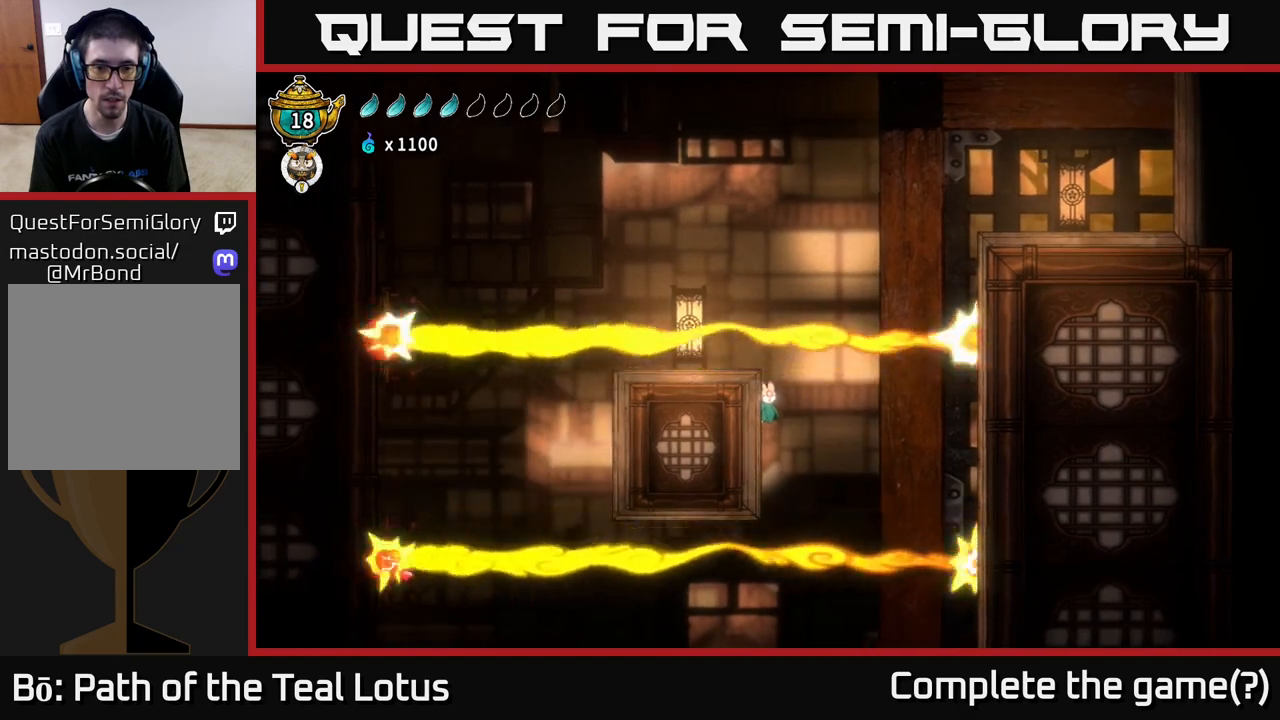
{"buttons": [], "left_stick": "left", "right_stick": "center", "events": [[117, "left_stick", "center"], [300, "left_stick", "left"]]}
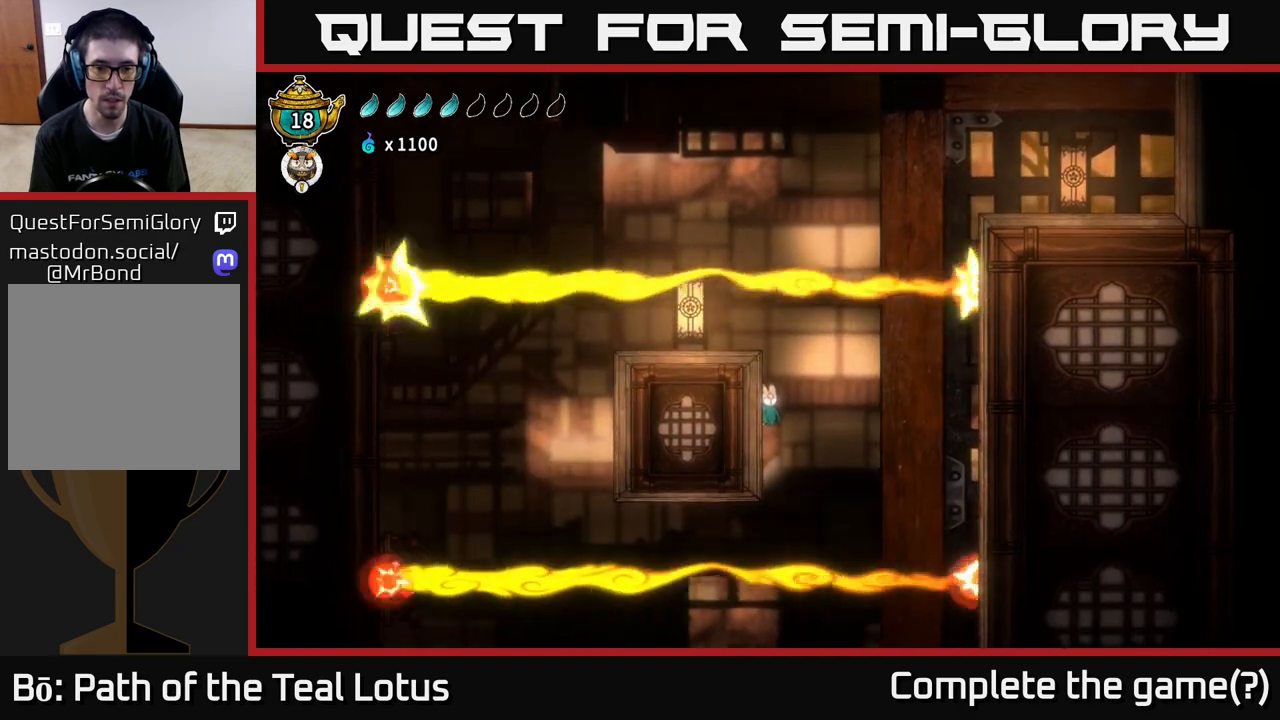
{"buttons": [], "left_stick": "up-left", "right_stick": "center", "events": [[50, "left_stick", "center"], [267, "left_stick", "left"], [450, "left_stick", "center"], [500, "left_stick", "up-left"]]}
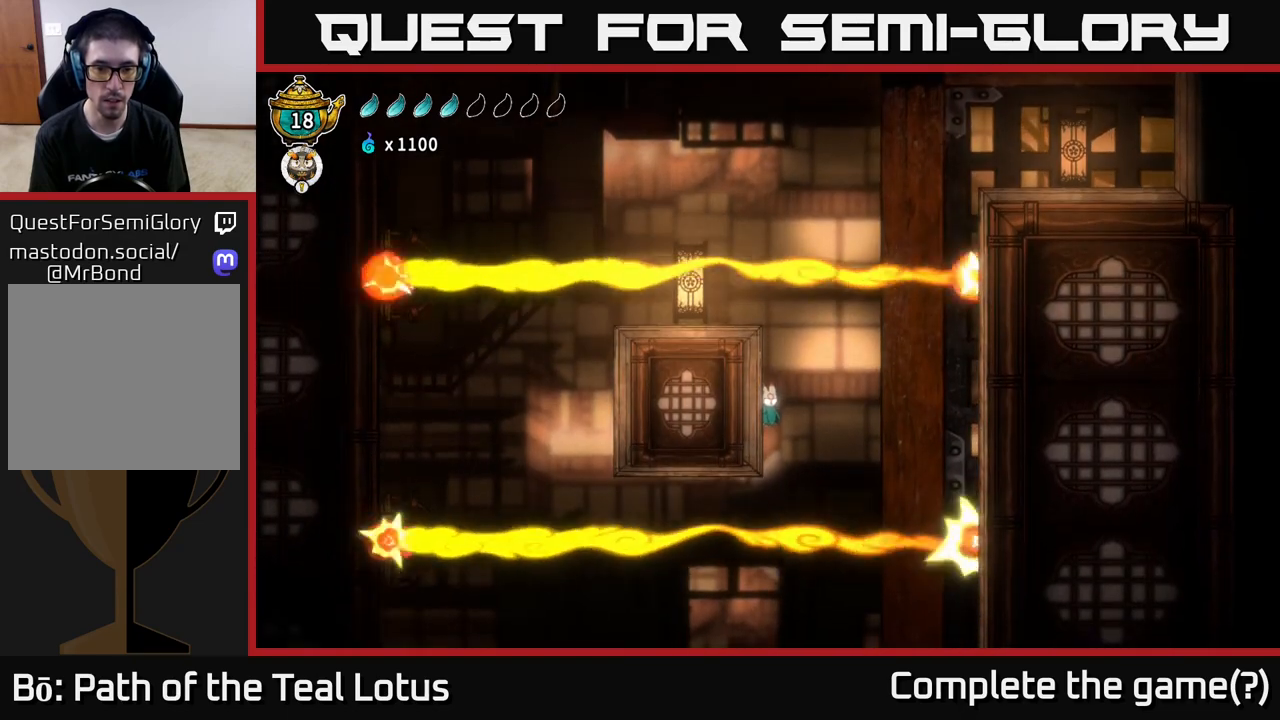
{"buttons": [], "left_stick": "center", "right_stick": "center", "events": [[17, "left_stick", "left"], [433, "left_stick", "center"]]}
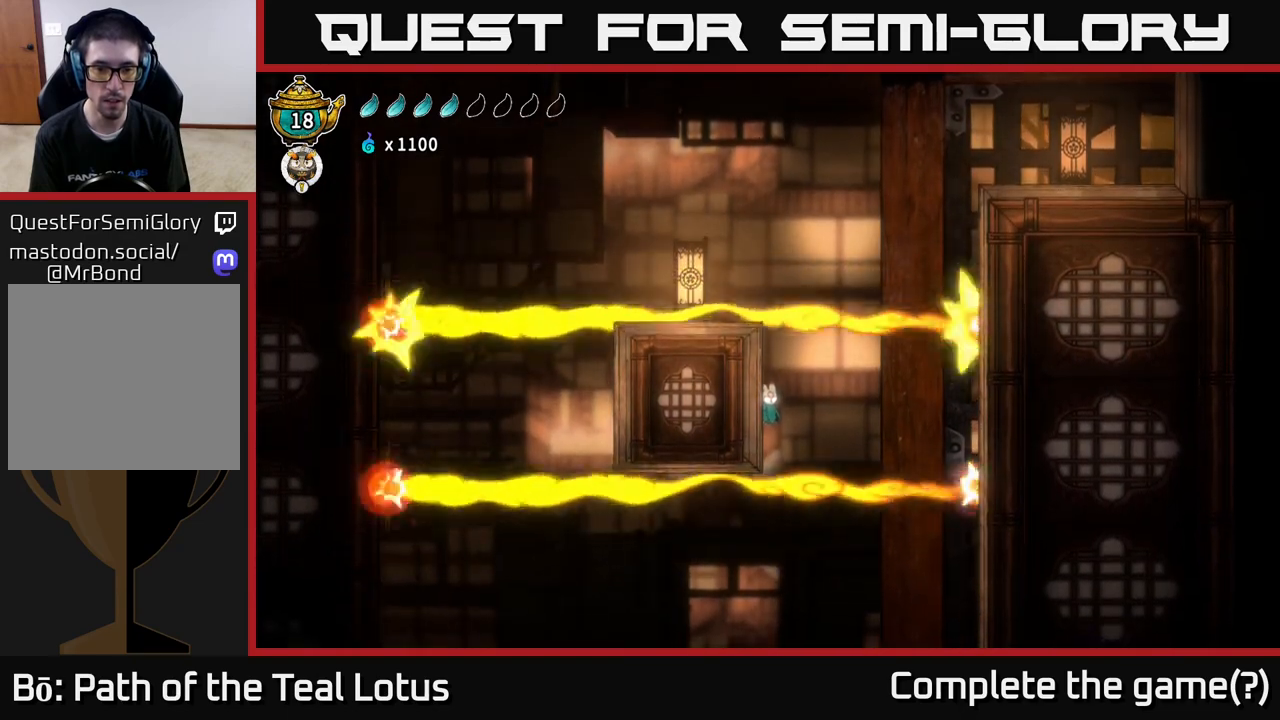
{"buttons": [], "left_stick": "center", "right_stick": "center", "events": [[117, "left_stick", "right"], [417, "left_stick", "center"]]}
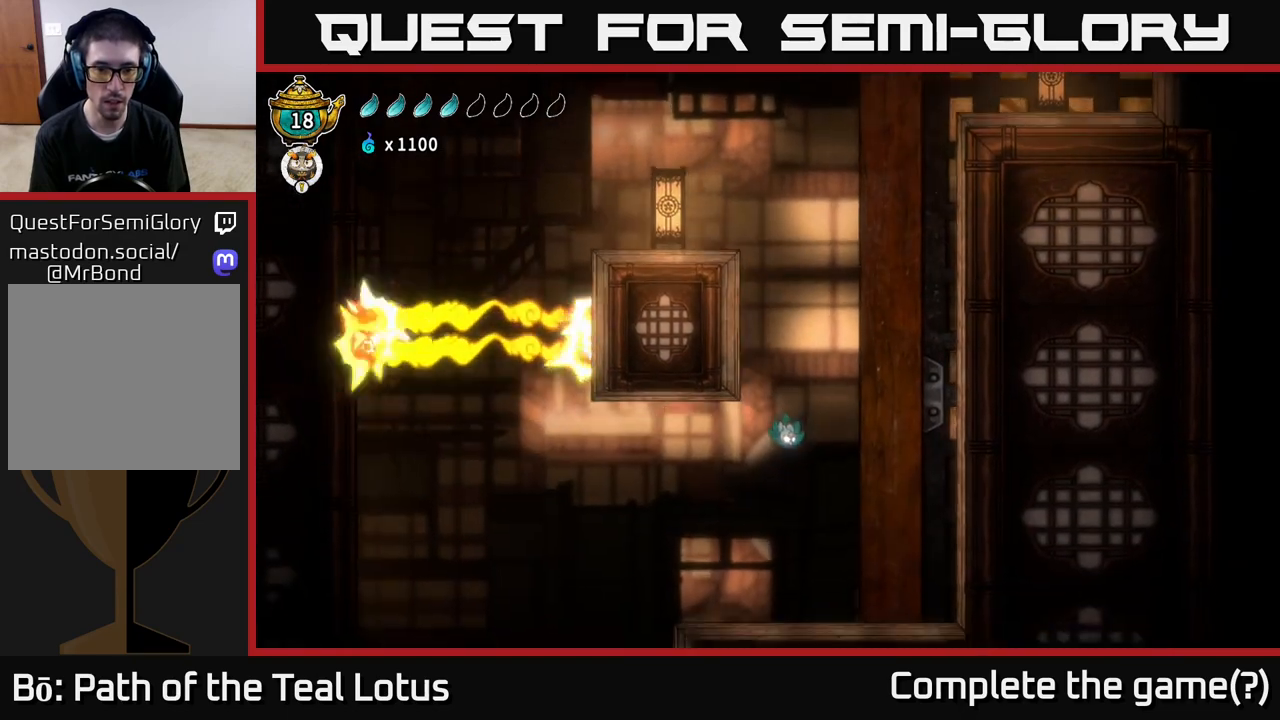
{"buttons": [], "left_stick": "left", "right_stick": "center", "events": [[333, "left_stick", "left"]]}
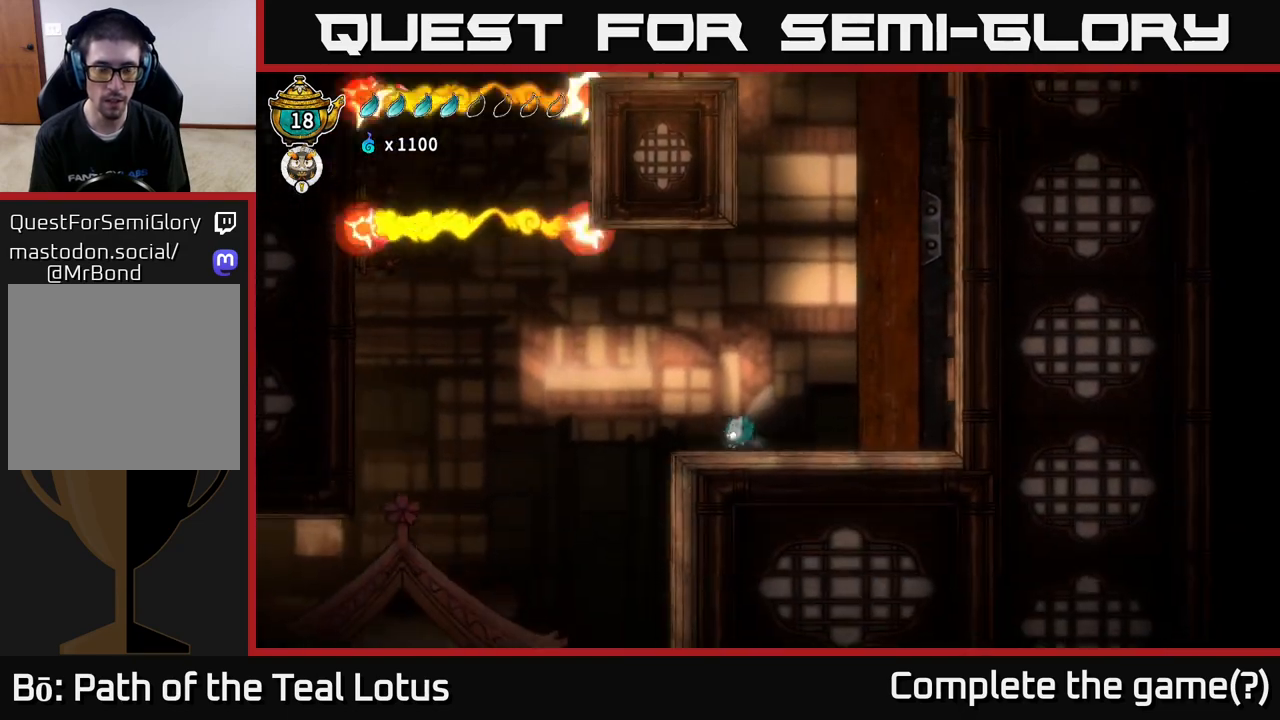
{"buttons": [], "left_stick": "left", "right_stick": "center", "events": []}
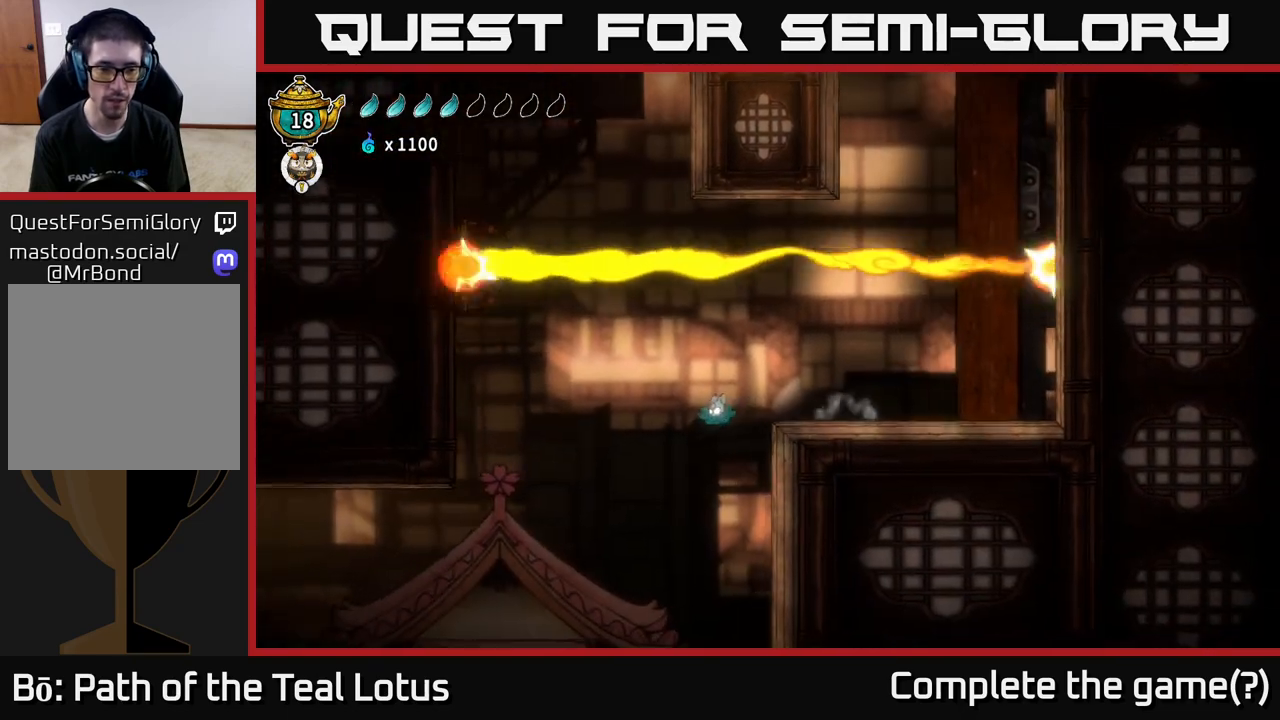
{"buttons": [], "left_stick": "center", "right_stick": "center", "events": [[150, "left_stick", "center"], [267, "left_stick", "left"], [467, "left_stick", "center"]]}
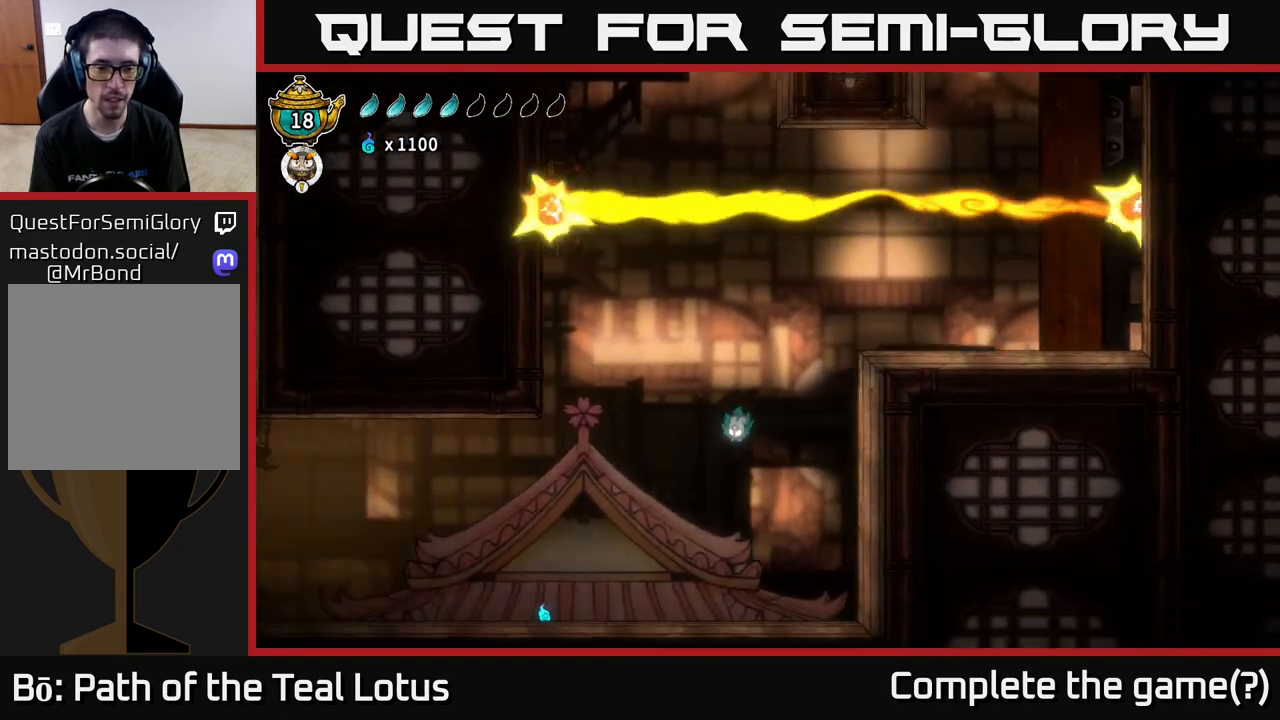
{"buttons": [], "left_stick": "left", "right_stick": "center", "events": [[67, "L2", "down"], [283, "left_stick", "left"], [300, "L2", "up"]]}
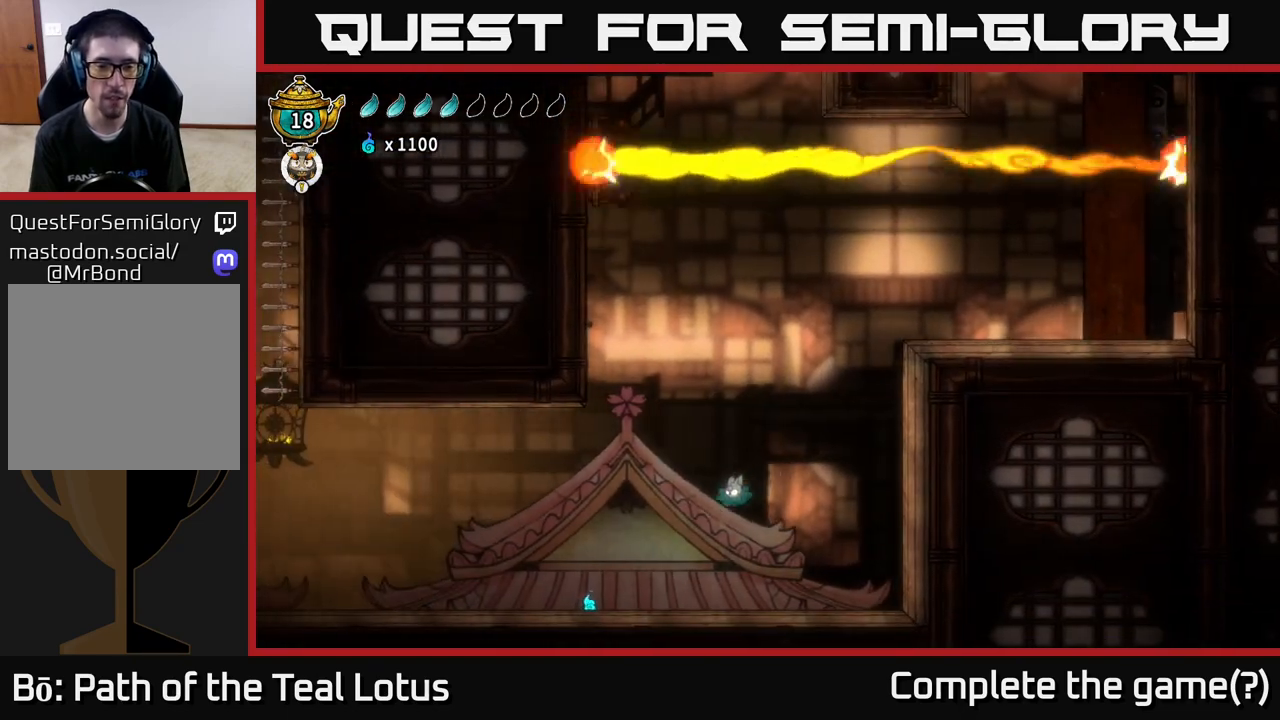
{"buttons": [], "left_stick": "left", "right_stick": "center", "events": []}
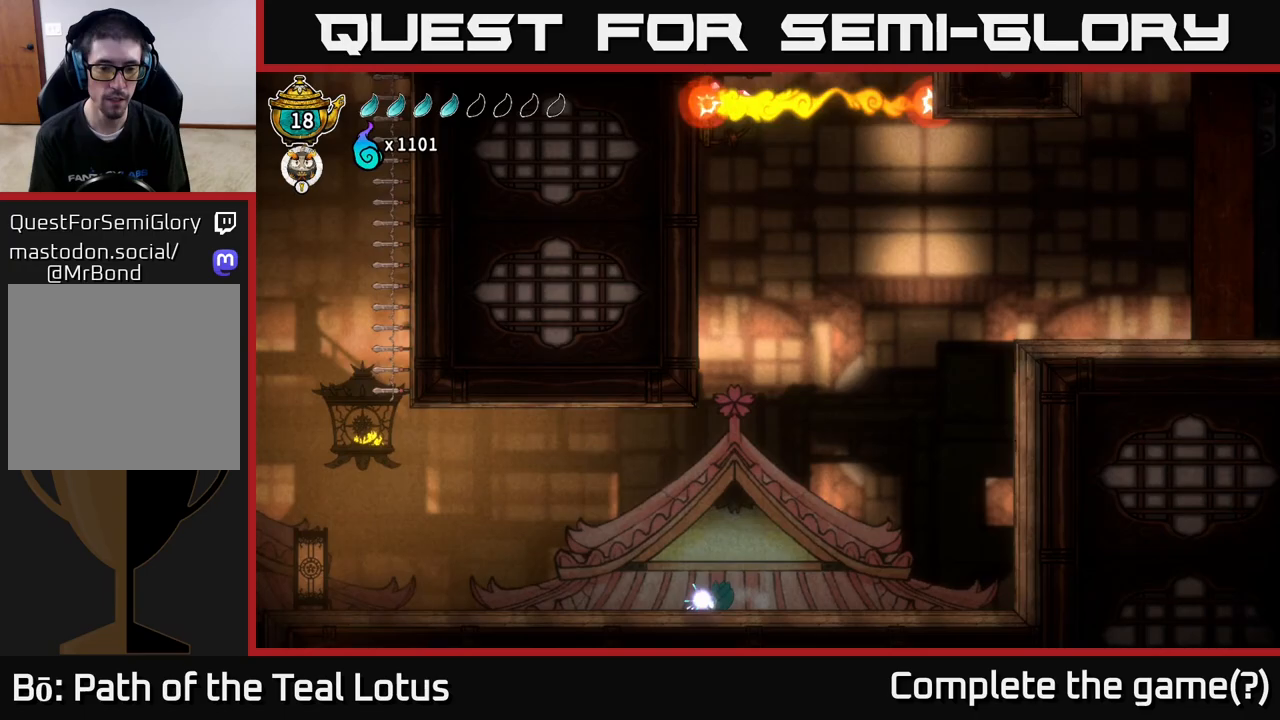
{"buttons": ["B"], "left_stick": "down", "right_stick": "center", "events": [[100, "A", "down"], [100, "left_stick", "down"], [283, "A", "up"], [317, "B", "down"]]}
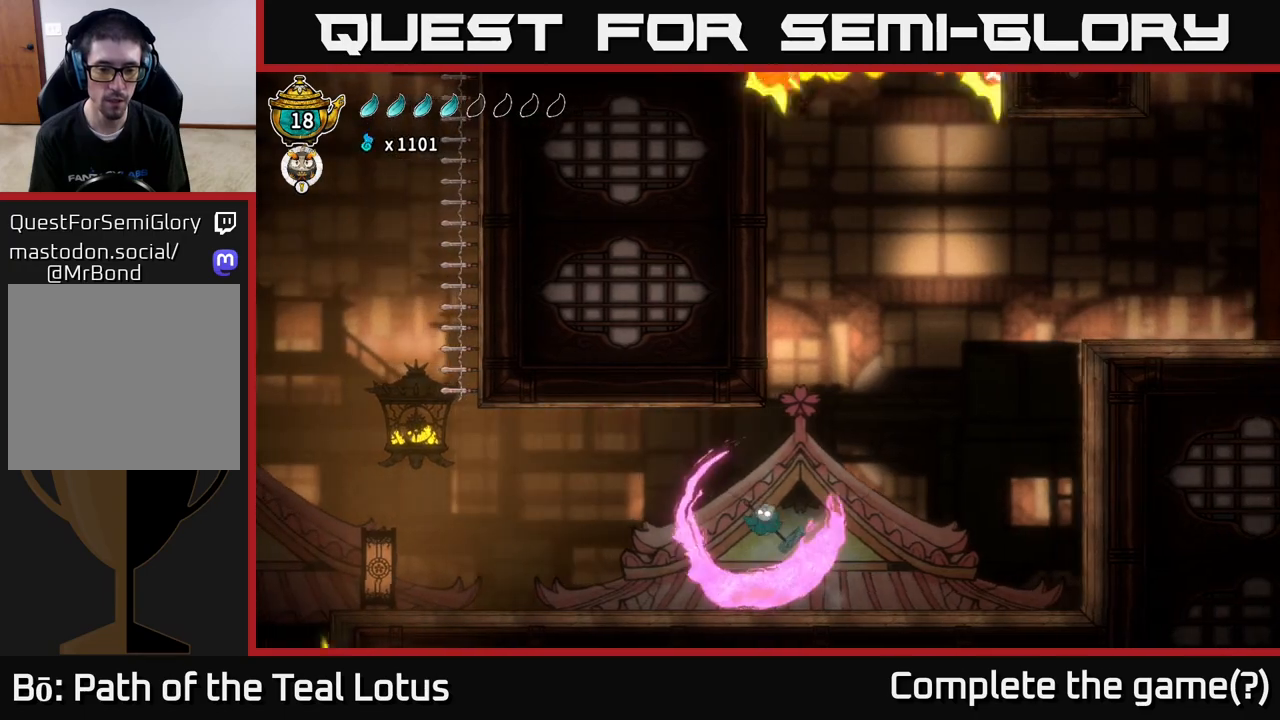
{"buttons": ["B"], "left_stick": "down", "right_stick": "center", "events": []}
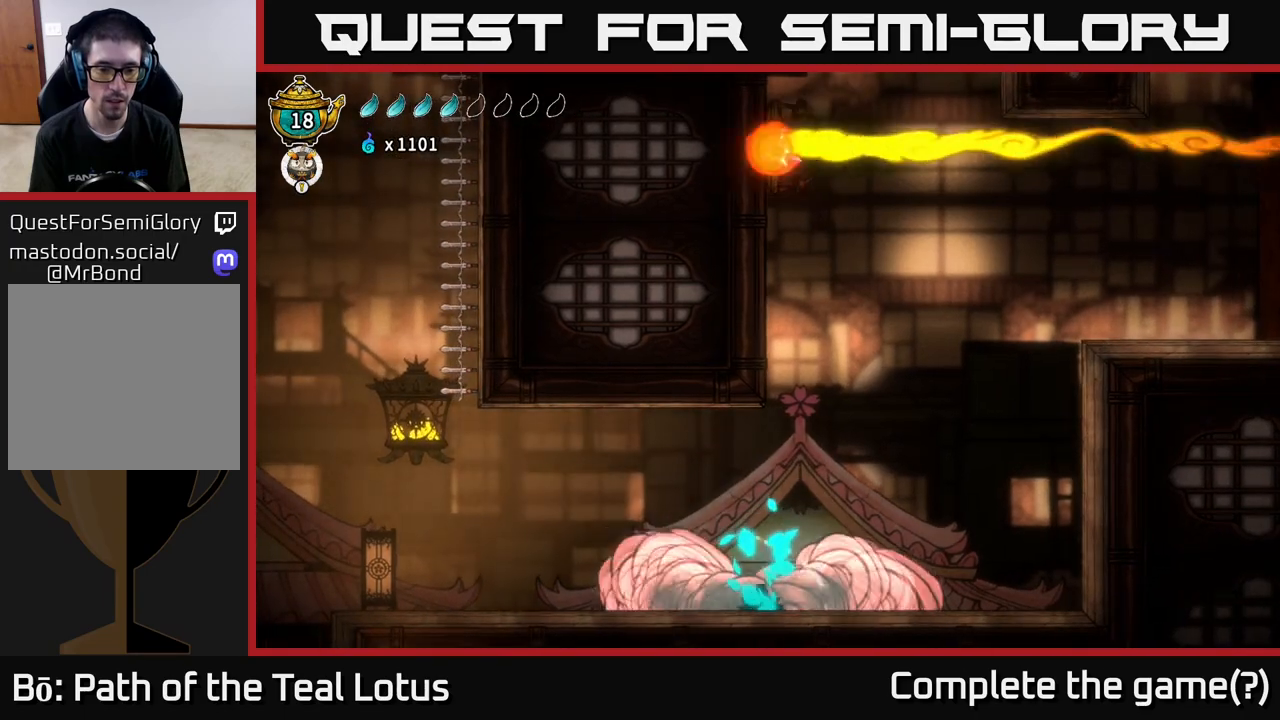
{"buttons": [], "left_stick": "left", "right_stick": "center", "events": [[83, "B", "up"], [150, "left_stick", "left"]]}